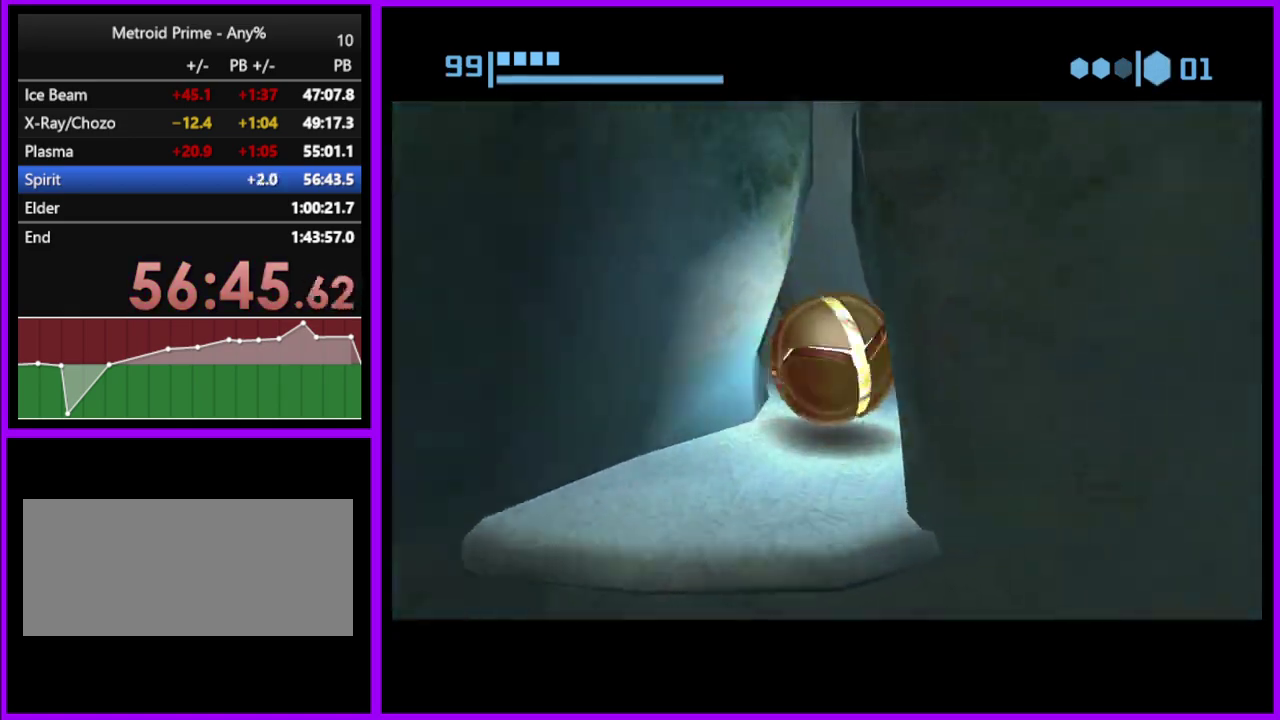
Gameplay with a controller (Nintendo layout); each line is a JSON object with the inputs held at the frame after it. "events" lists button and stick changes between this image and that frame as [ms after this image, input, new state], when the widget could be followed in between. Not read: L2 L3 R3.
{"buttons": ["B"], "left_stick": "up-left", "right_stick": "center", "events": [[150, "B", "up"], [167, "left_stick", "up-left"], [217, "B", "down"]]}
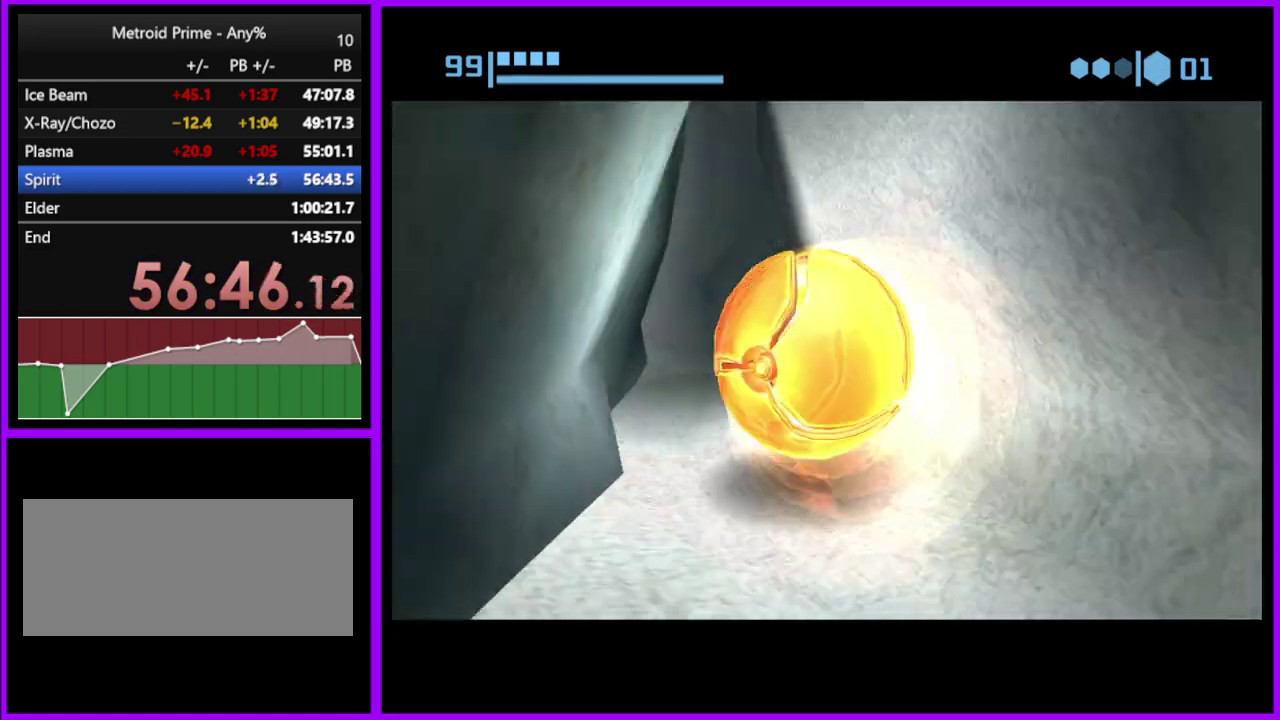
{"buttons": ["B"], "left_stick": "up", "right_stick": "center", "events": [[100, "left_stick", "up"], [250, "B", "up"], [350, "B", "down"]]}
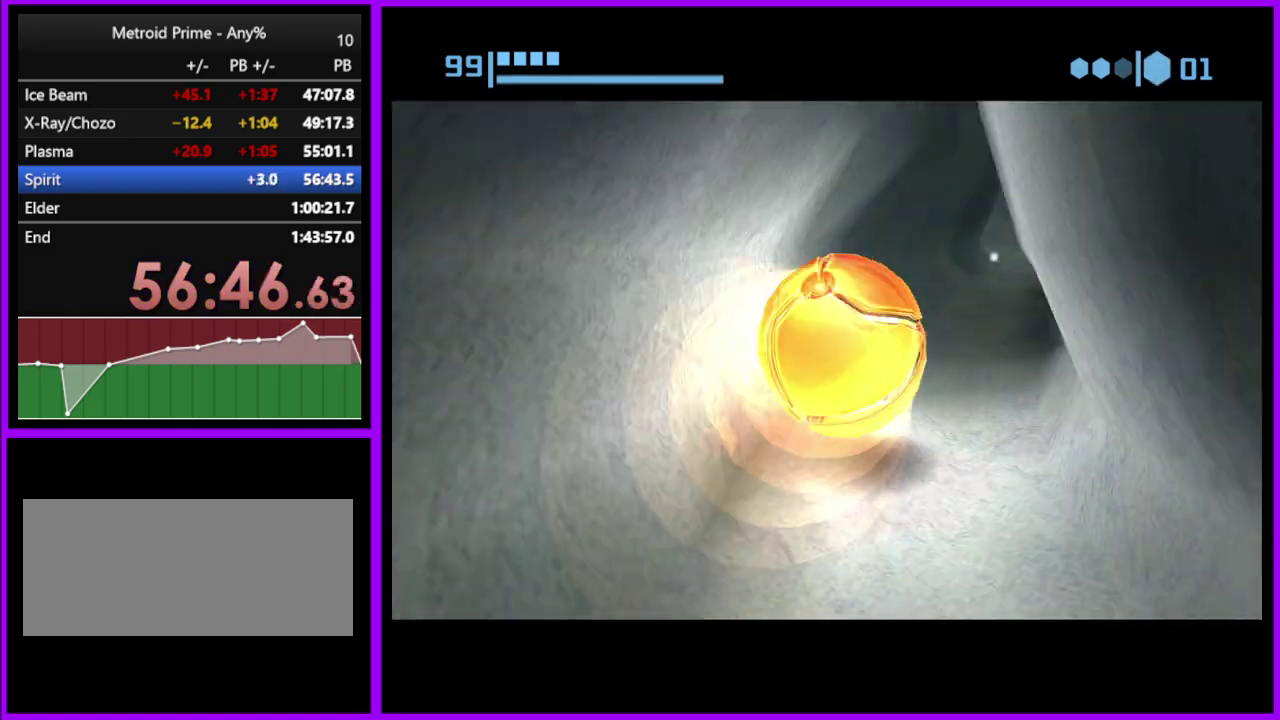
{"buttons": ["B"], "left_stick": "up", "right_stick": "center", "events": [[367, "B", "up"], [450, "B", "down"]]}
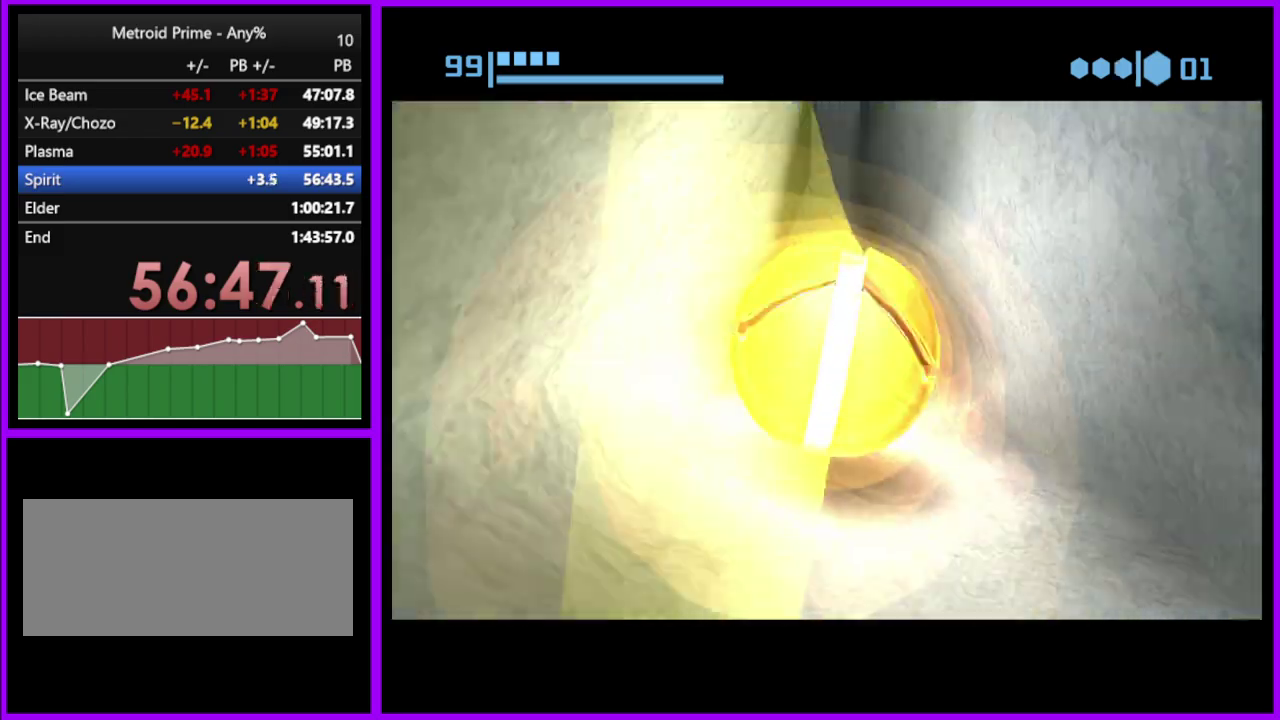
{"buttons": [], "left_stick": "up", "right_stick": "center", "events": [[167, "left_stick", "up-left"], [317, "left_stick", "up"], [483, "B", "up"]]}
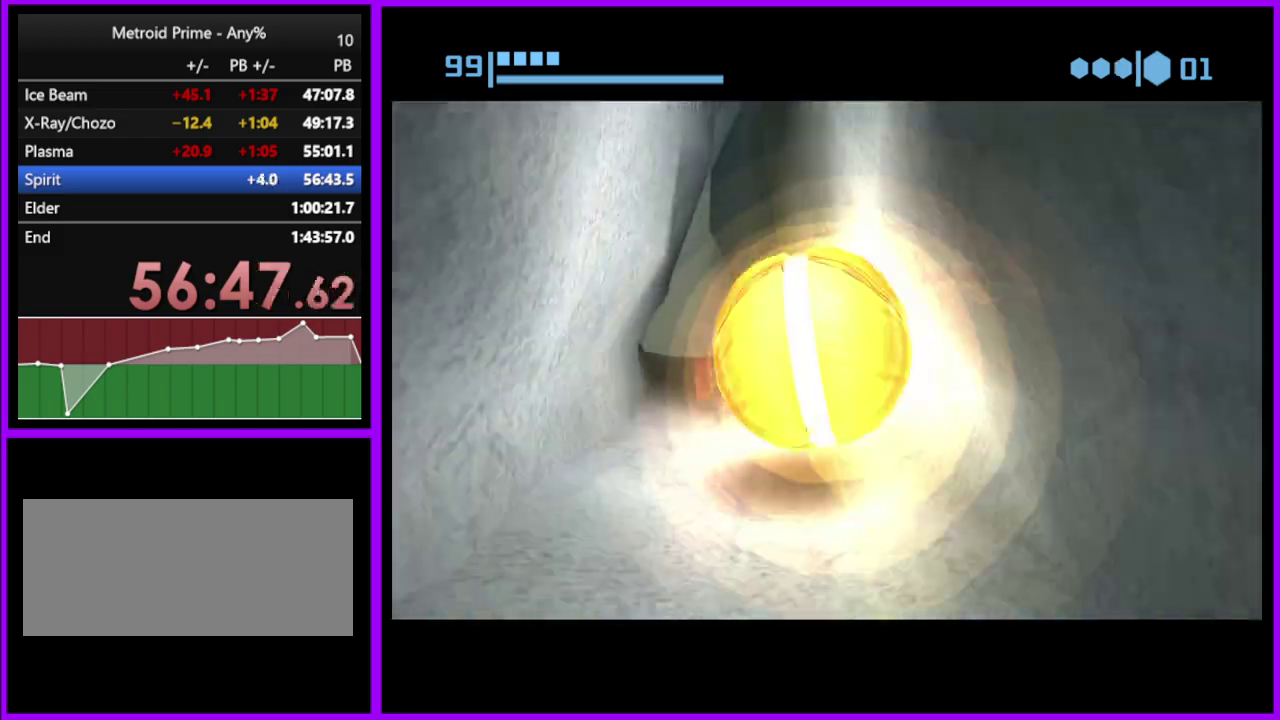
{"buttons": ["B"], "left_stick": "center", "right_stick": "center", "events": [[83, "B", "down"], [200, "left_stick", "center"]]}
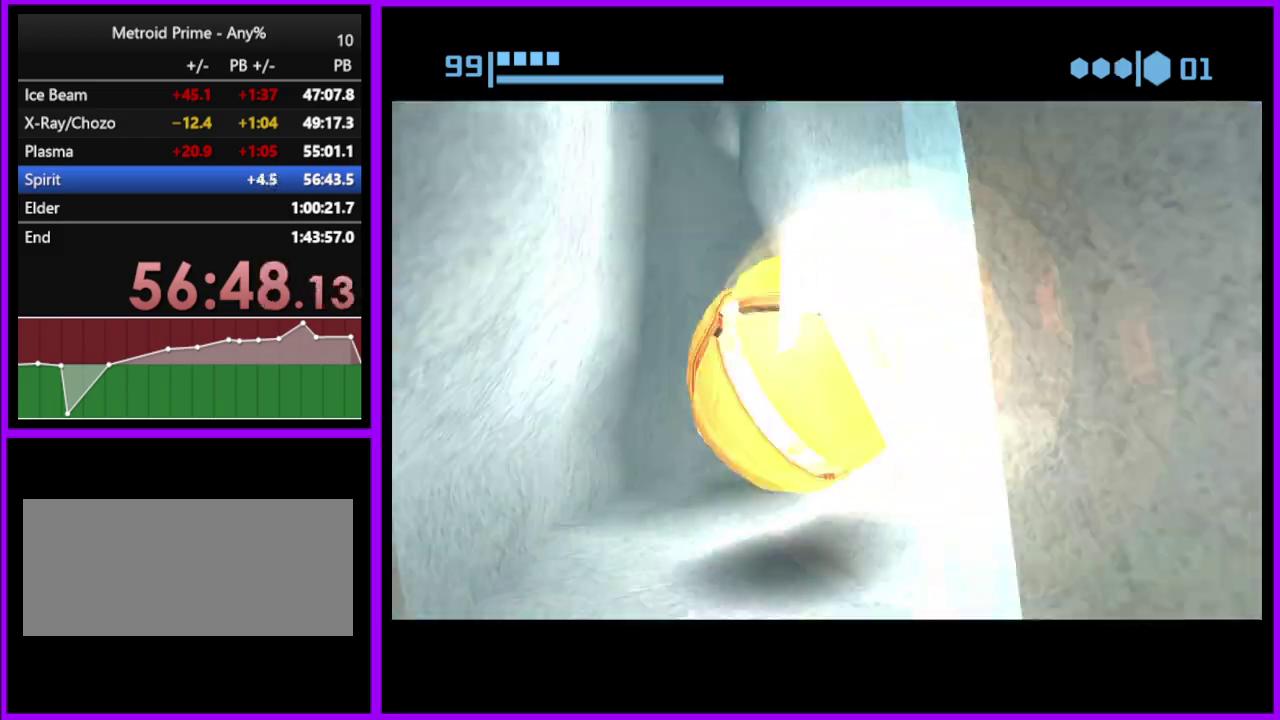
{"buttons": ["B"], "left_stick": "up", "right_stick": "center", "events": [[67, "left_stick", "up"], [150, "B", "up"], [233, "B", "down"], [317, "left_stick", "up-right"], [433, "left_stick", "up"]]}
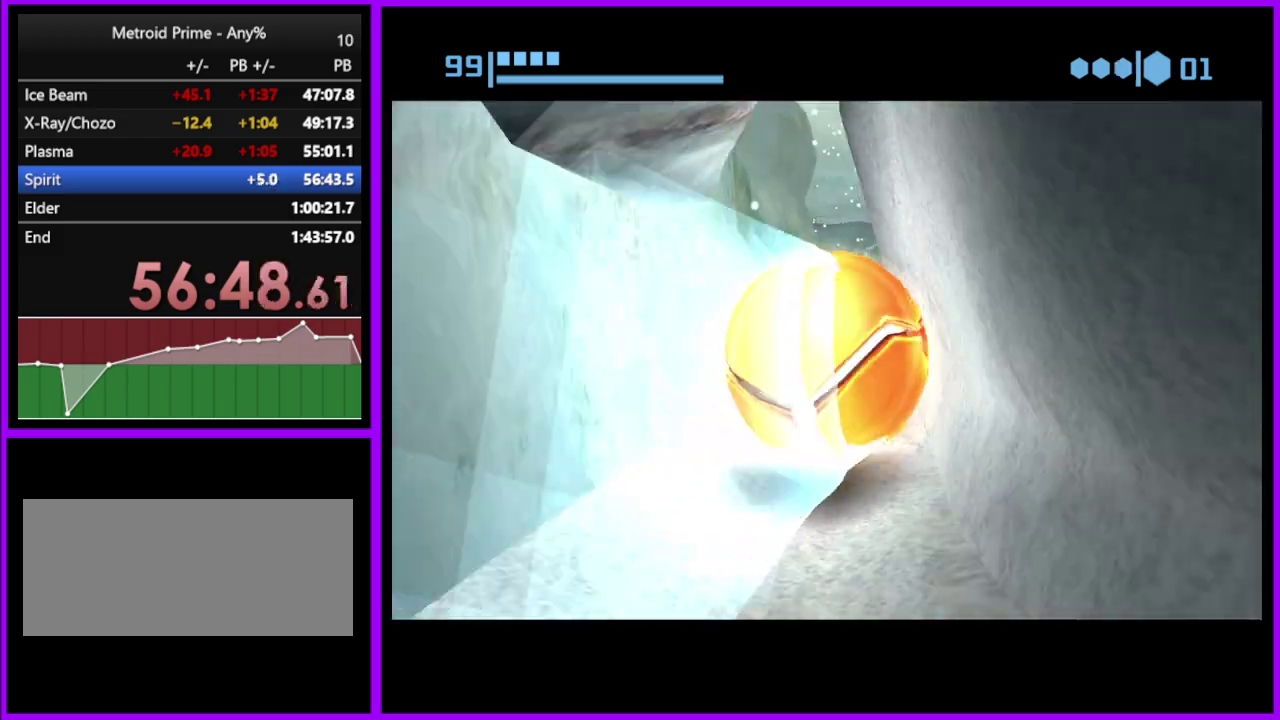
{"buttons": ["B"], "left_stick": "up", "right_stick": "center", "events": [[33, "left_stick", "up-left"], [133, "left_stick", "up"], [250, "B", "up"], [350, "B", "down"]]}
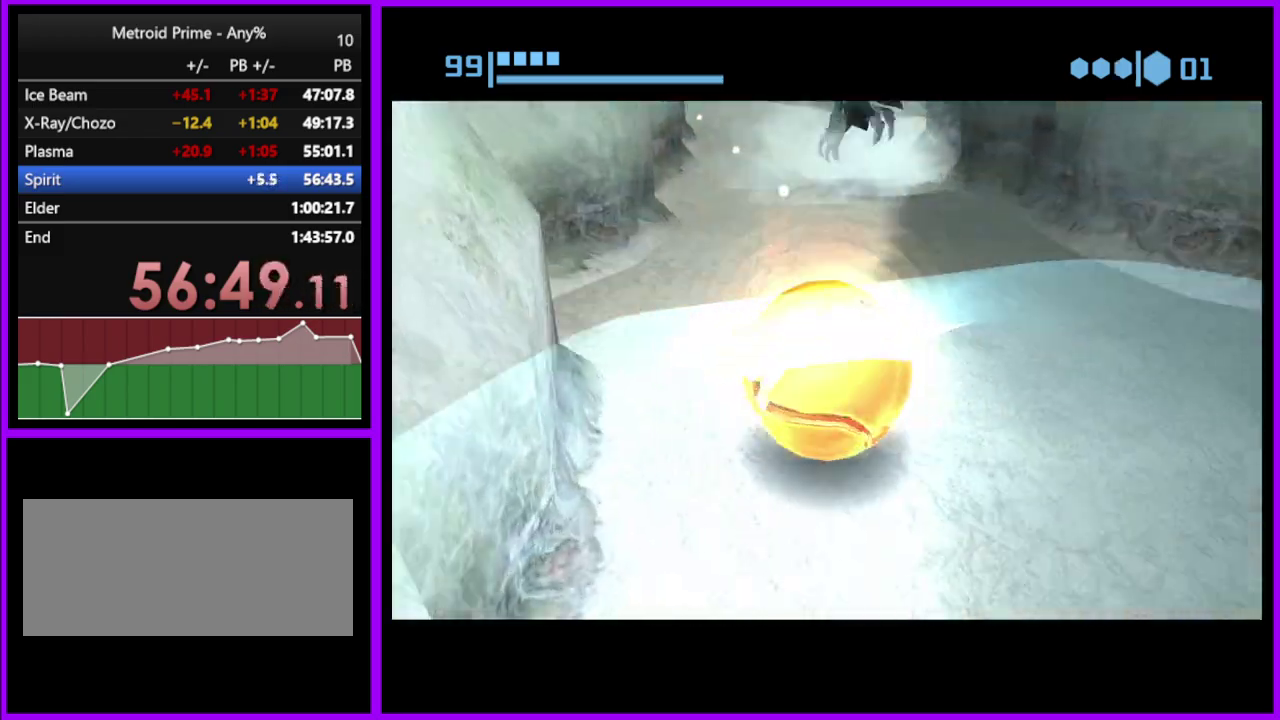
{"buttons": ["B"], "left_stick": "up", "right_stick": "center", "events": [[117, "left_stick", "up-left"], [283, "B", "up"], [333, "left_stick", "up"], [433, "B", "down"]]}
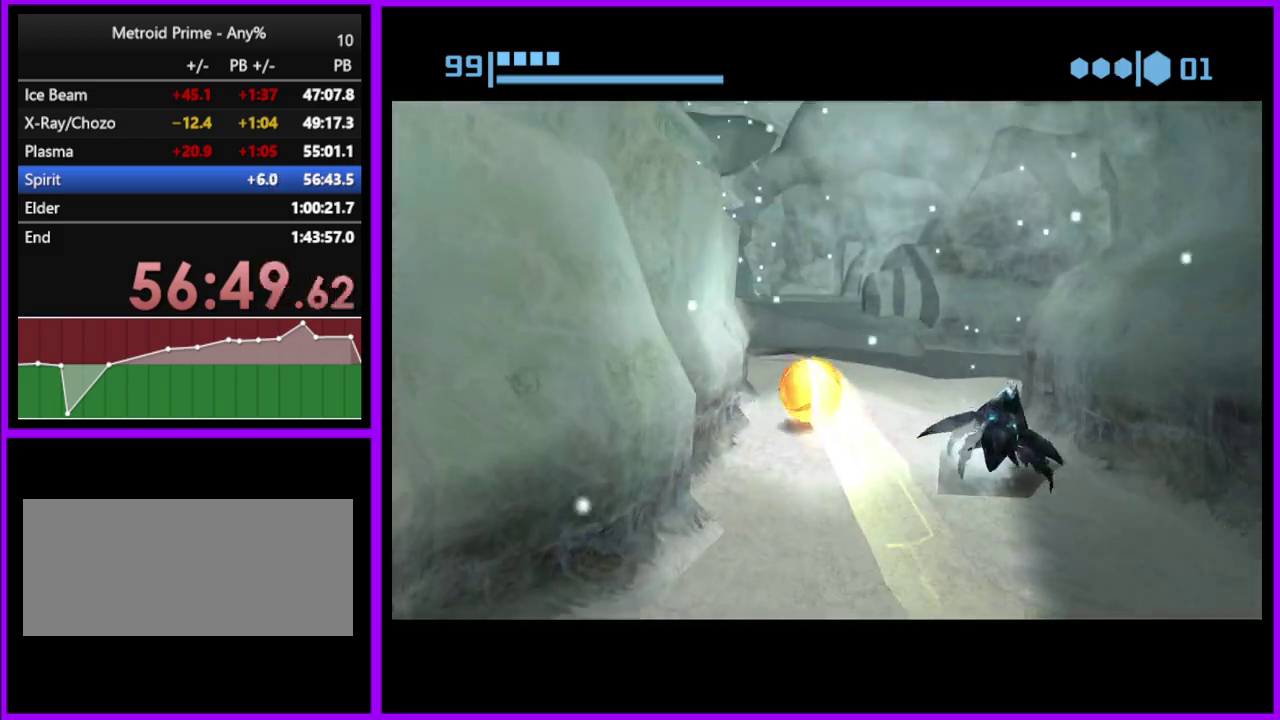
{"buttons": [], "left_stick": "up-right", "right_stick": "center", "events": [[33, "left_stick", "up-right"], [150, "left_stick", "up"], [433, "B", "up"], [450, "left_stick", "up-right"]]}
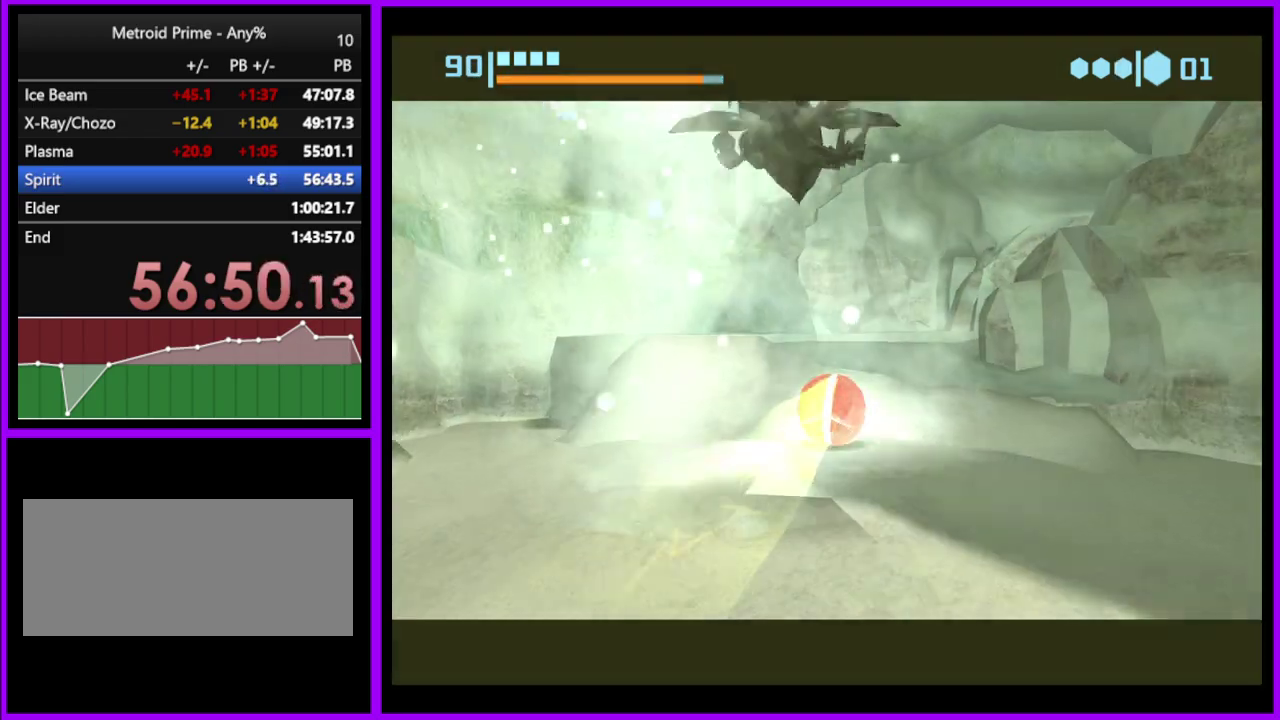
{"buttons": ["B"], "left_stick": "up", "right_stick": "center", "events": [[133, "B", "down"], [433, "left_stick", "up"]]}
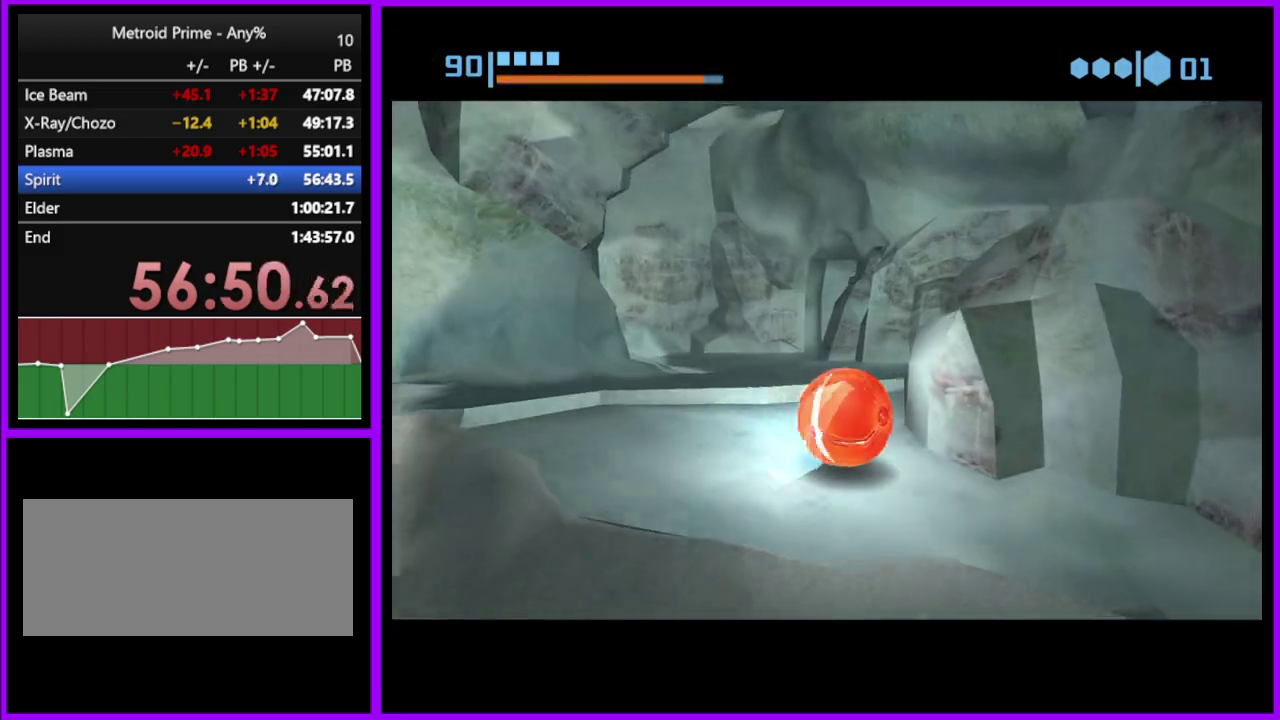
{"buttons": [], "left_stick": "up", "right_stick": "center", "events": [[133, "left_stick", "up-left"], [250, "B", "up"], [333, "left_stick", "up"]]}
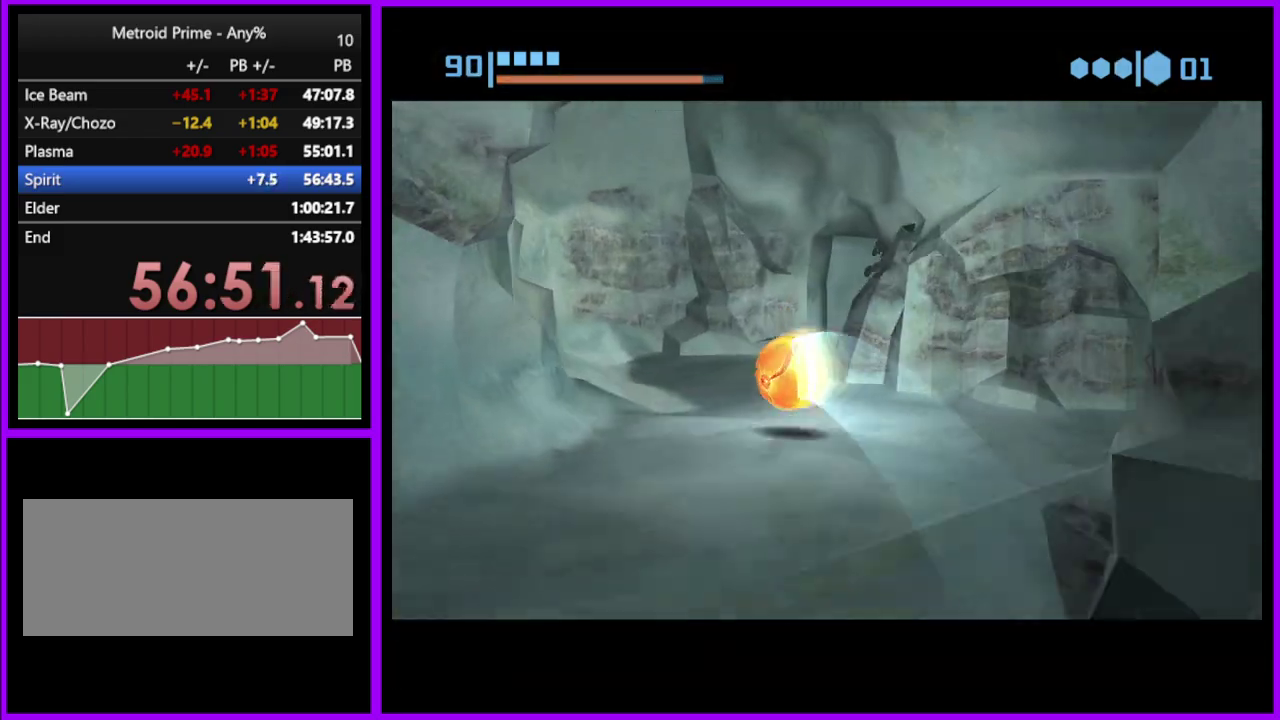
{"buttons": ["B"], "left_stick": "right", "right_stick": "center", "events": [[50, "B", "down"], [83, "left_stick", "up-right"], [233, "left_stick", "up"], [433, "left_stick", "up-right"], [483, "left_stick", "right"]]}
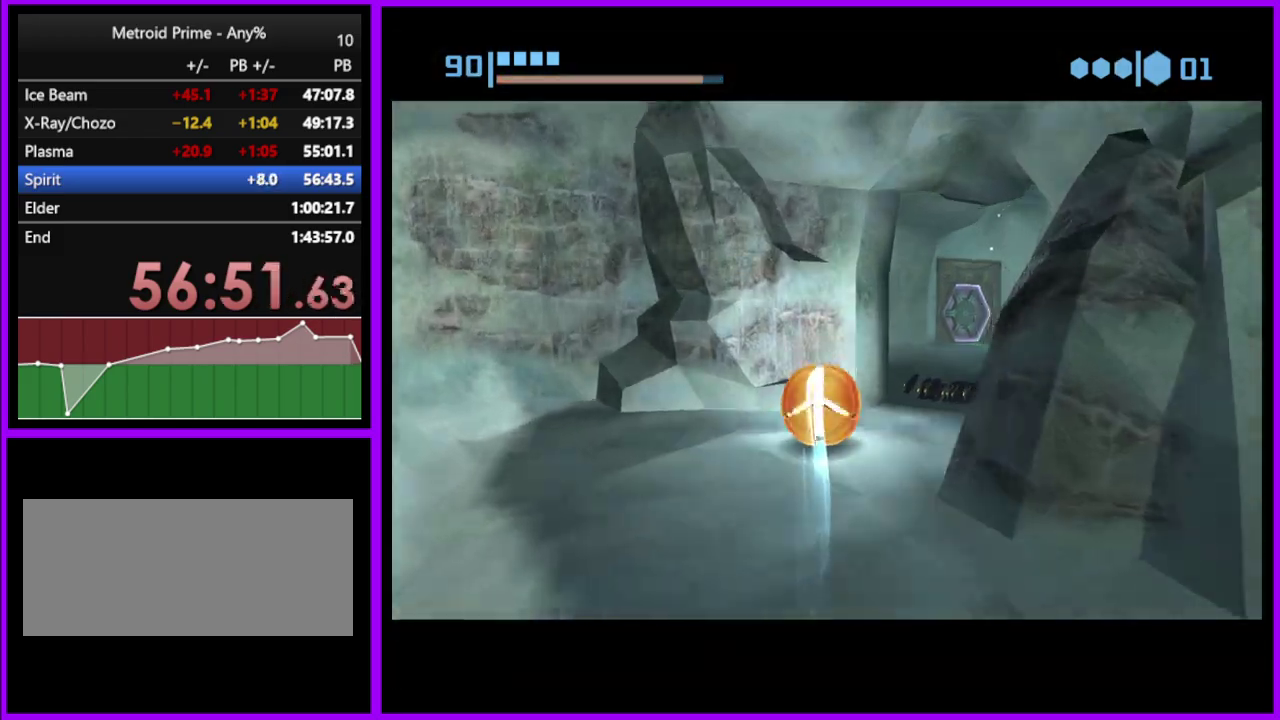
{"buttons": ["B"], "left_stick": "left", "right_stick": "center", "events": [[233, "left_stick", "up-right"], [300, "left_stick", "up"], [350, "left_stick", "up-left"], [433, "left_stick", "left"]]}
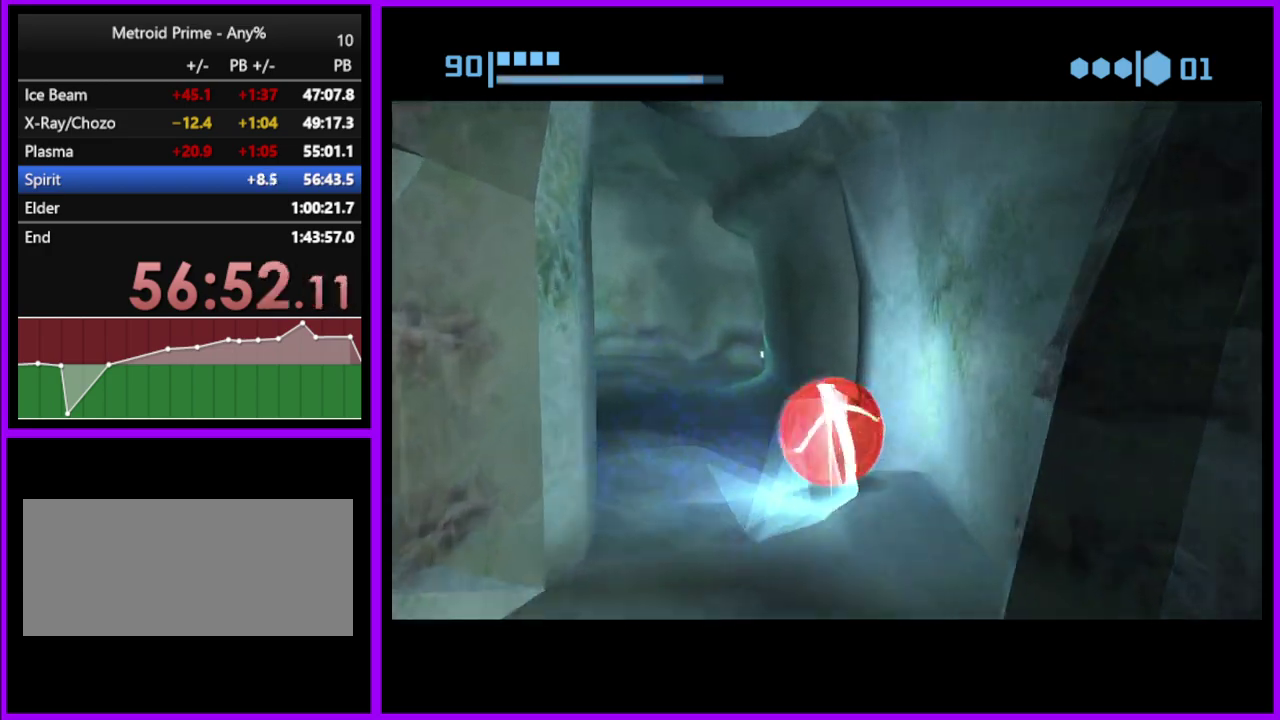
{"buttons": [], "left_stick": "up-left", "right_stick": "center", "events": [[317, "B", "up"], [333, "left_stick", "down-left"], [500, "left_stick", "up-left"]]}
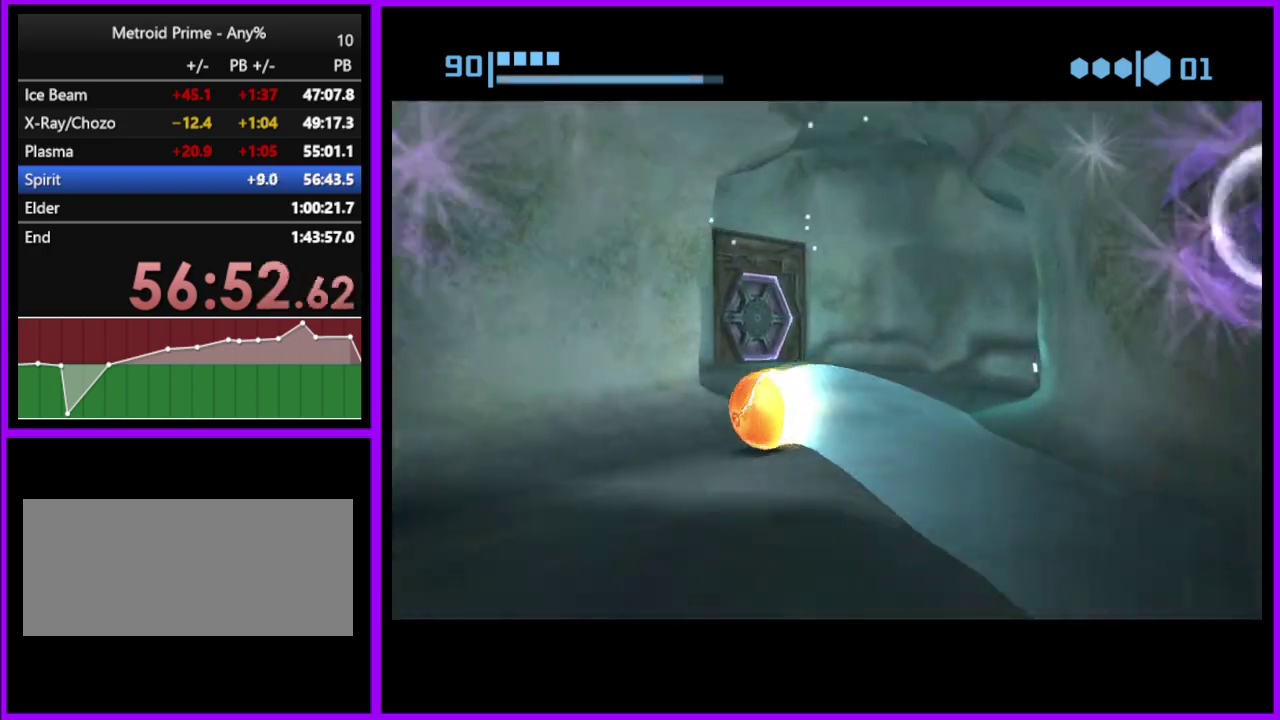
{"buttons": [], "left_stick": "up", "right_stick": "center", "events": [[100, "X", "down"], [117, "left_stick", "up-right"], [217, "X", "up"], [483, "left_stick", "up"]]}
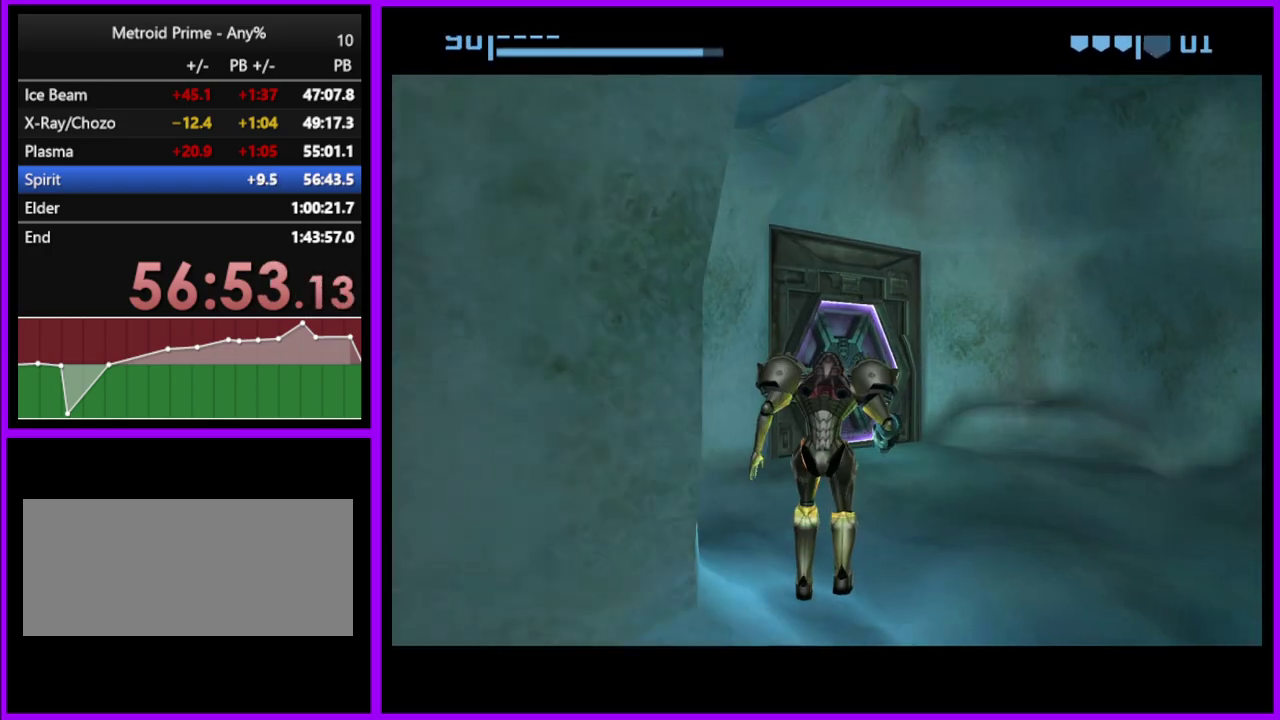
{"buttons": [], "left_stick": "up-left", "right_stick": "center", "events": [[267, "left_stick", "up-left"]]}
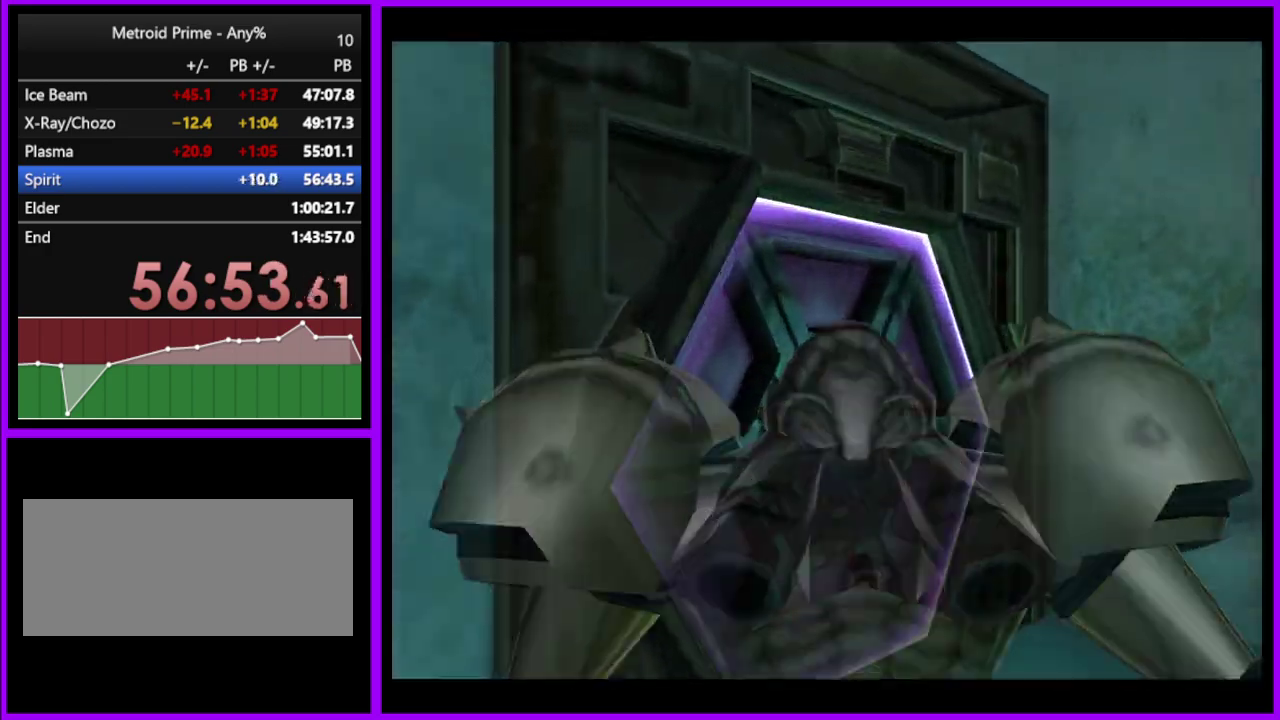
{"buttons": [], "left_stick": "center", "right_stick": "center", "events": [[233, "left_stick", "left"], [317, "left_stick", "up-left"], [400, "left_stick", "center"]]}
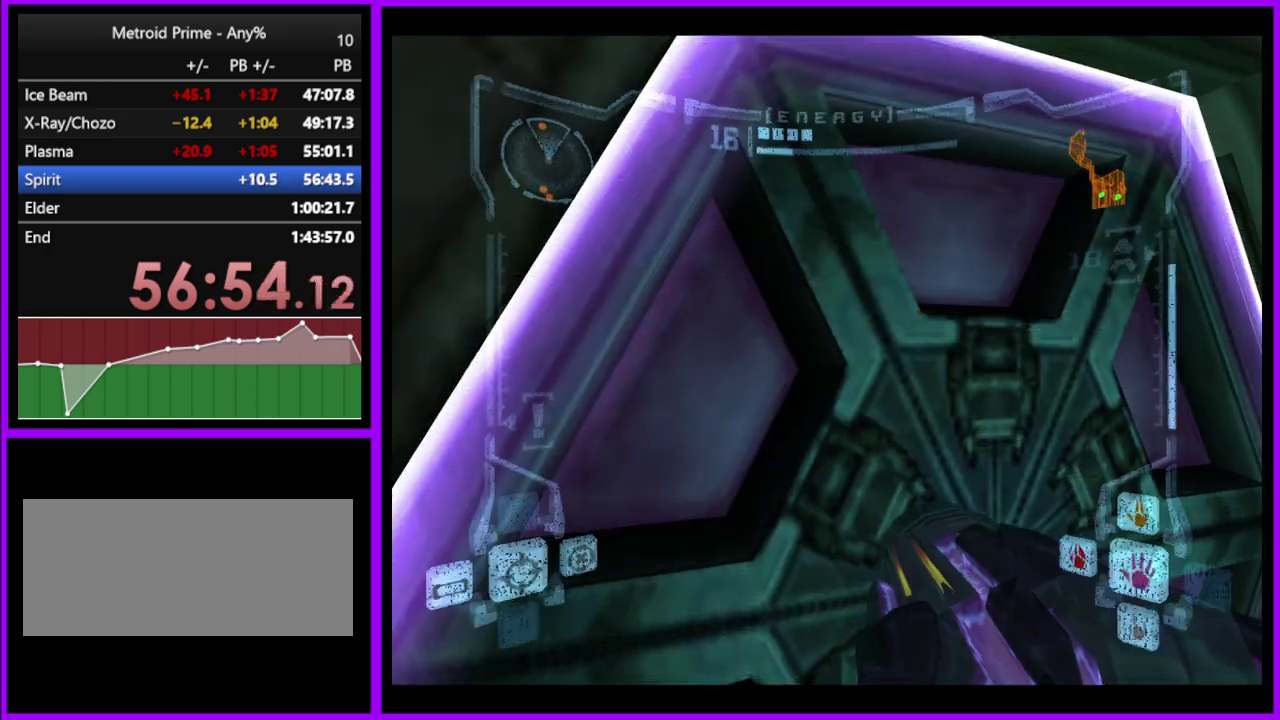
{"buttons": [], "left_stick": "center", "right_stick": "center", "events": [[100, "A", "down"], [200, "A", "up"], [200, "L1", "down"], [233, "left_stick", "right"], [317, "left_stick", "center"], [450, "L1", "up"]]}
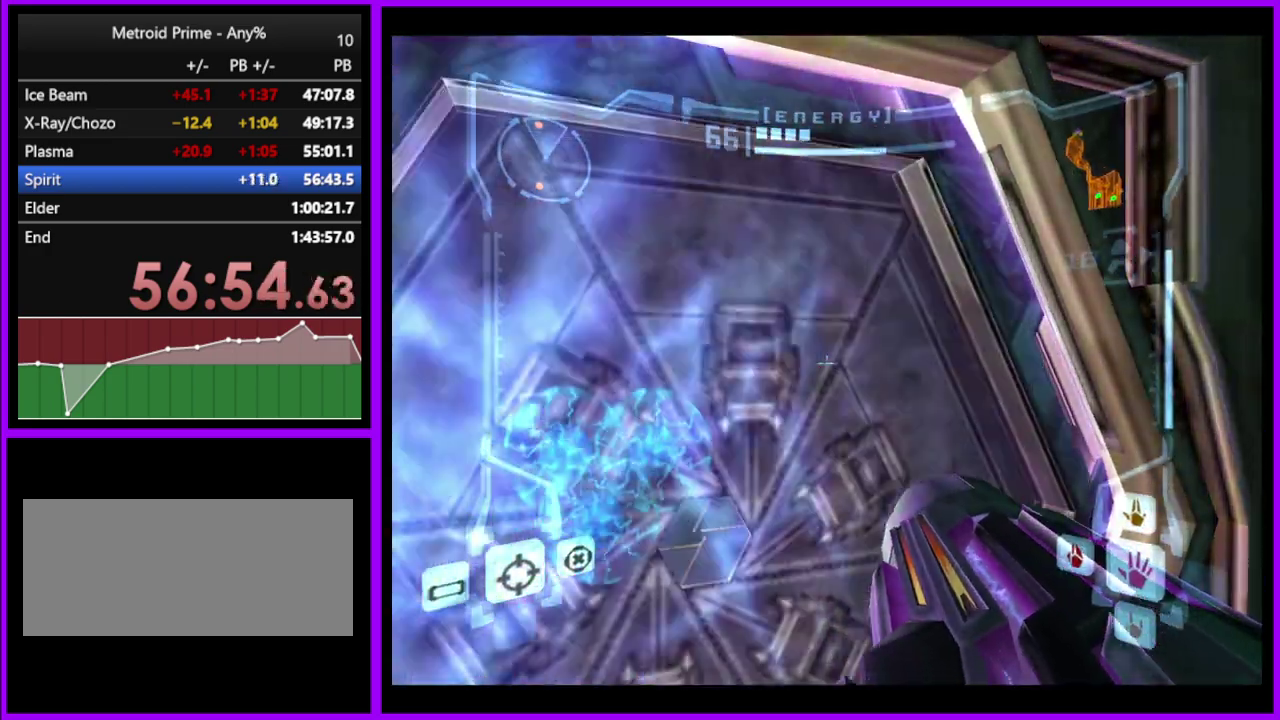
{"buttons": ["L1"], "left_stick": "up-left", "right_stick": "center", "events": [[217, "left_stick", "up-left"], [317, "left_stick", "up"], [333, "L1", "down"], [483, "left_stick", "up-left"]]}
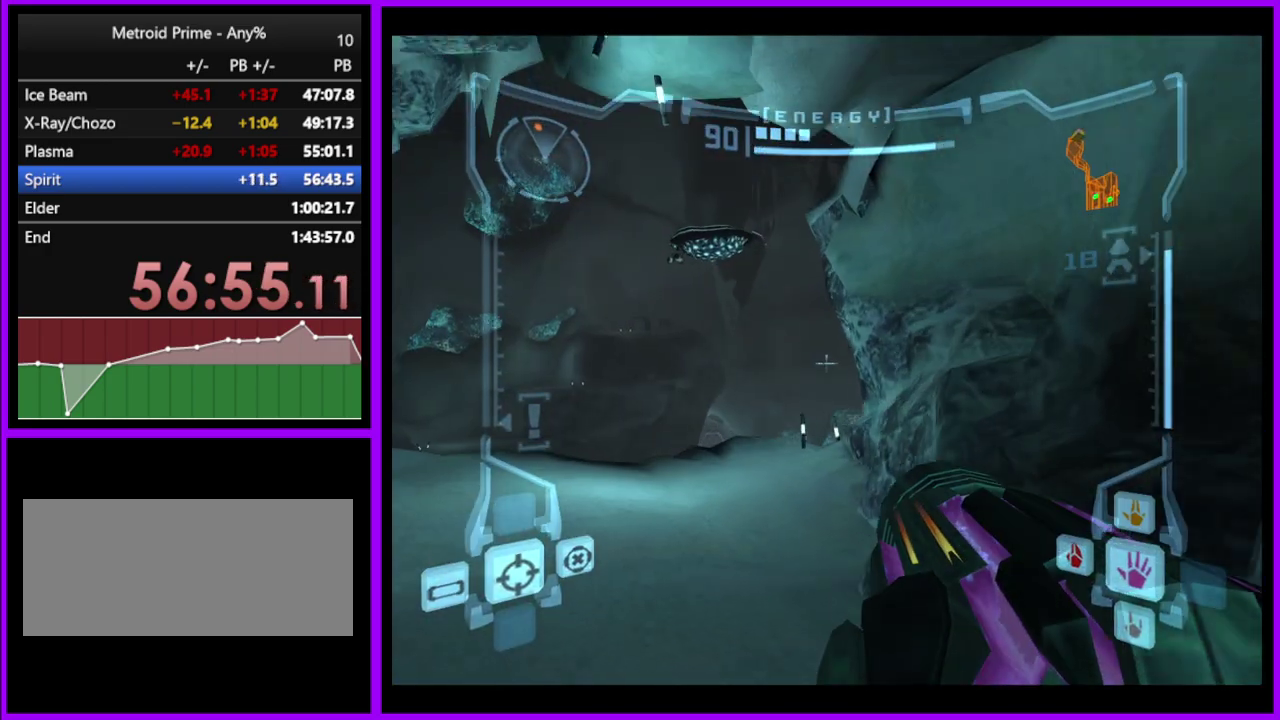
{"buttons": [], "left_stick": "up", "right_stick": "center", "events": [[150, "B", "down"], [217, "B", "up"], [283, "L1", "up"], [283, "left_stick", "up"]]}
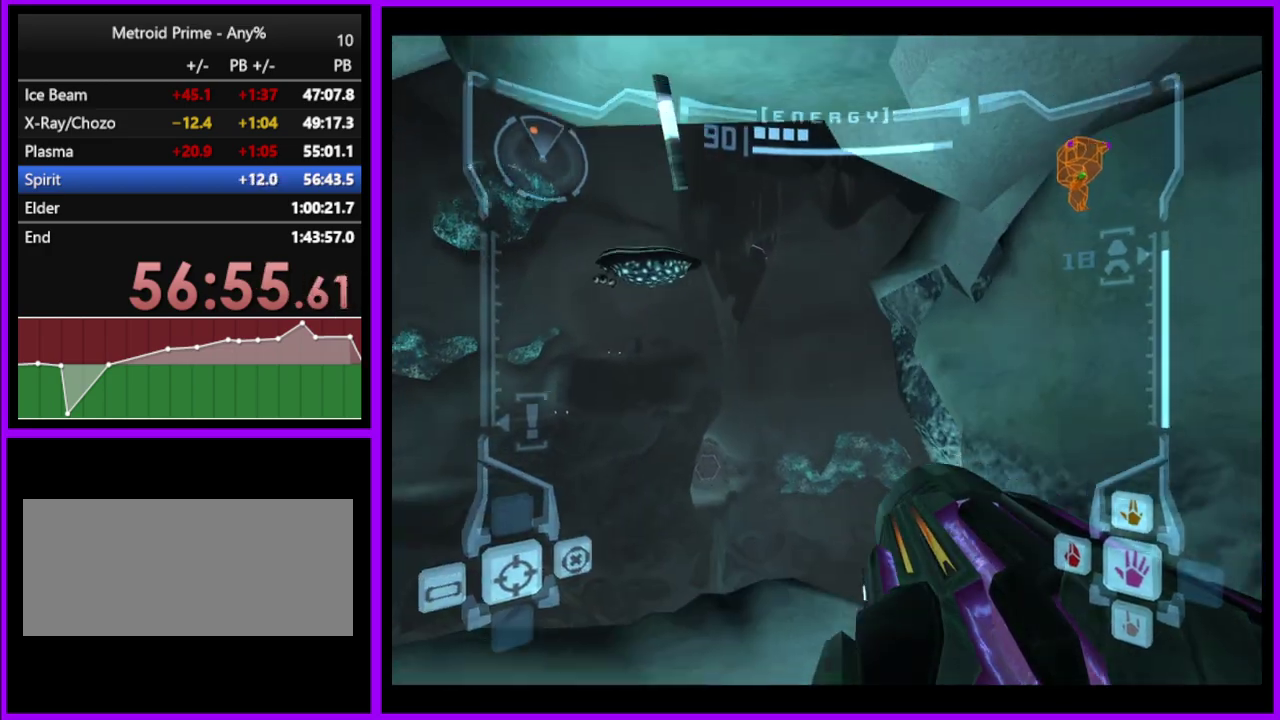
{"buttons": [], "left_stick": "up-right", "right_stick": "center", "events": [[100, "left_stick", "up-right"], [233, "left_stick", "up"], [400, "left_stick", "up-right"]]}
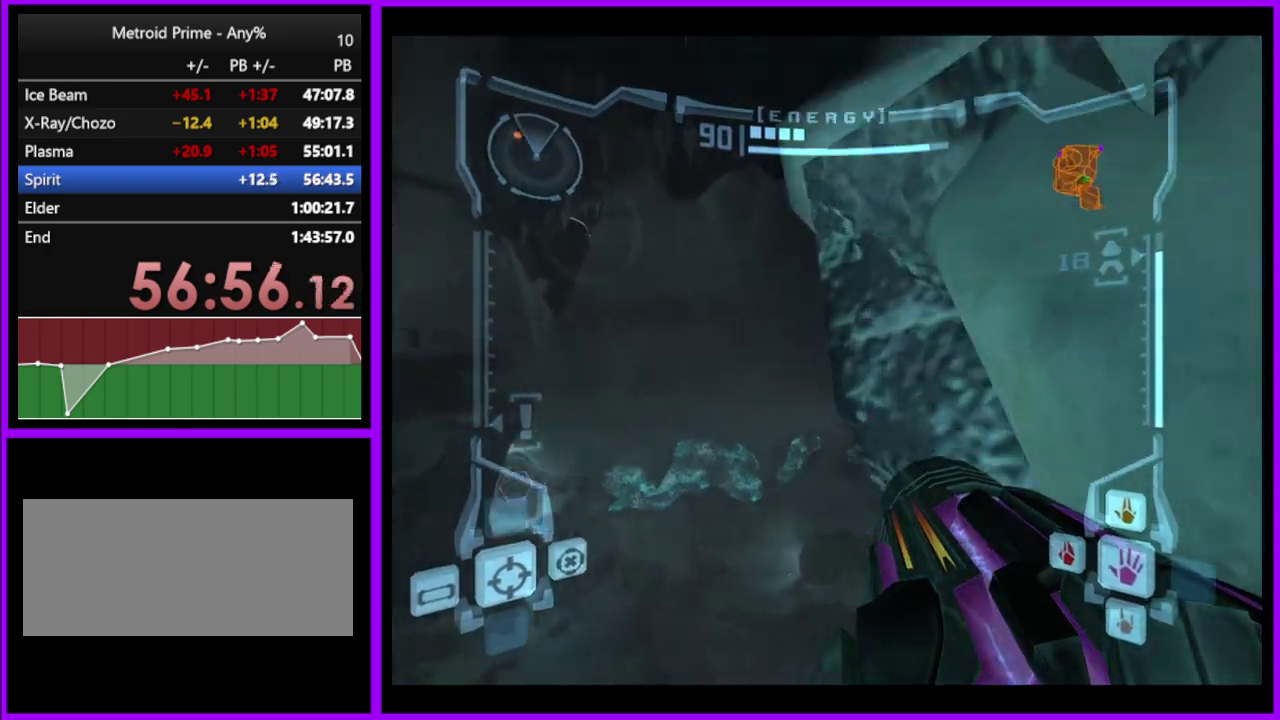
{"buttons": ["L1"], "left_stick": "center", "right_stick": "center", "events": [[67, "left_stick", "up"], [233, "L1", "down"], [350, "left_stick", "up-left"], [417, "left_stick", "center"]]}
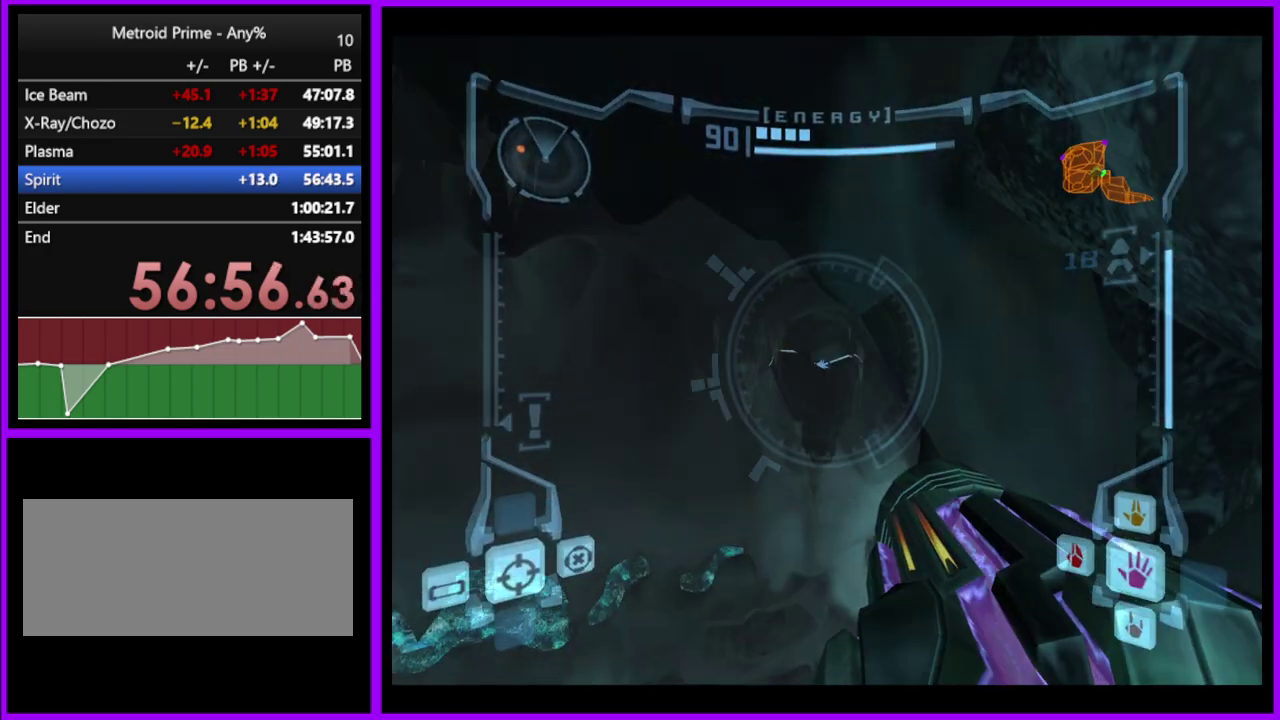
{"buttons": [], "left_stick": "up", "right_stick": "center", "events": [[167, "left_stick", "left"], [217, "B", "down"], [300, "B", "up"], [400, "L1", "up"], [400, "left_stick", "up-left"], [450, "left_stick", "up"]]}
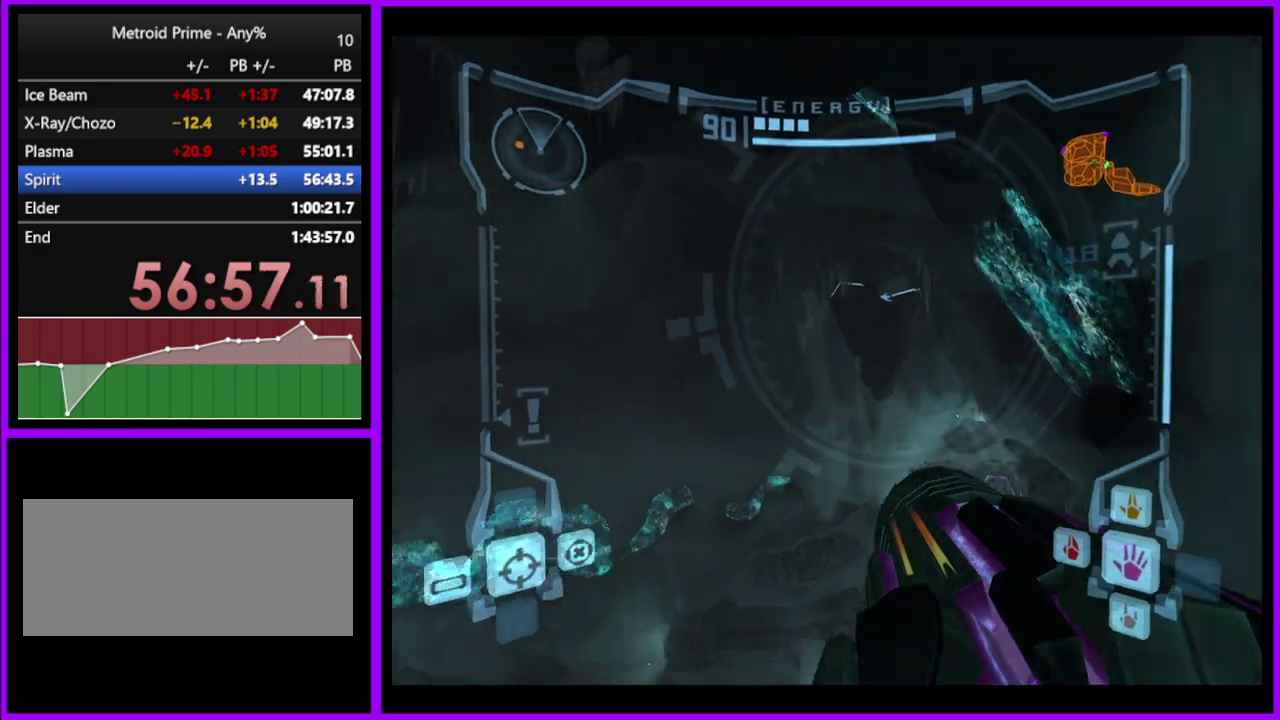
{"buttons": [], "left_stick": "up", "right_stick": "center", "events": []}
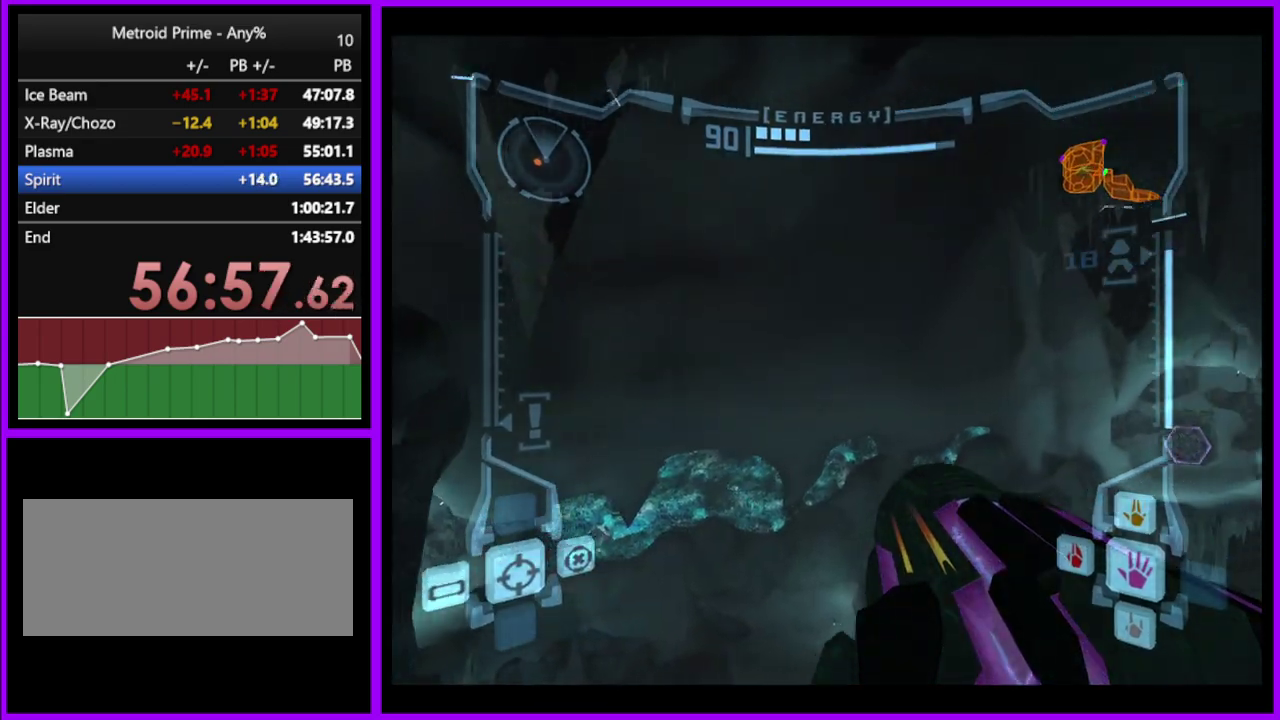
{"buttons": [], "left_stick": "up-left", "right_stick": "center", "events": [[250, "B", "down"], [350, "B", "up"], [500, "left_stick", "up-left"]]}
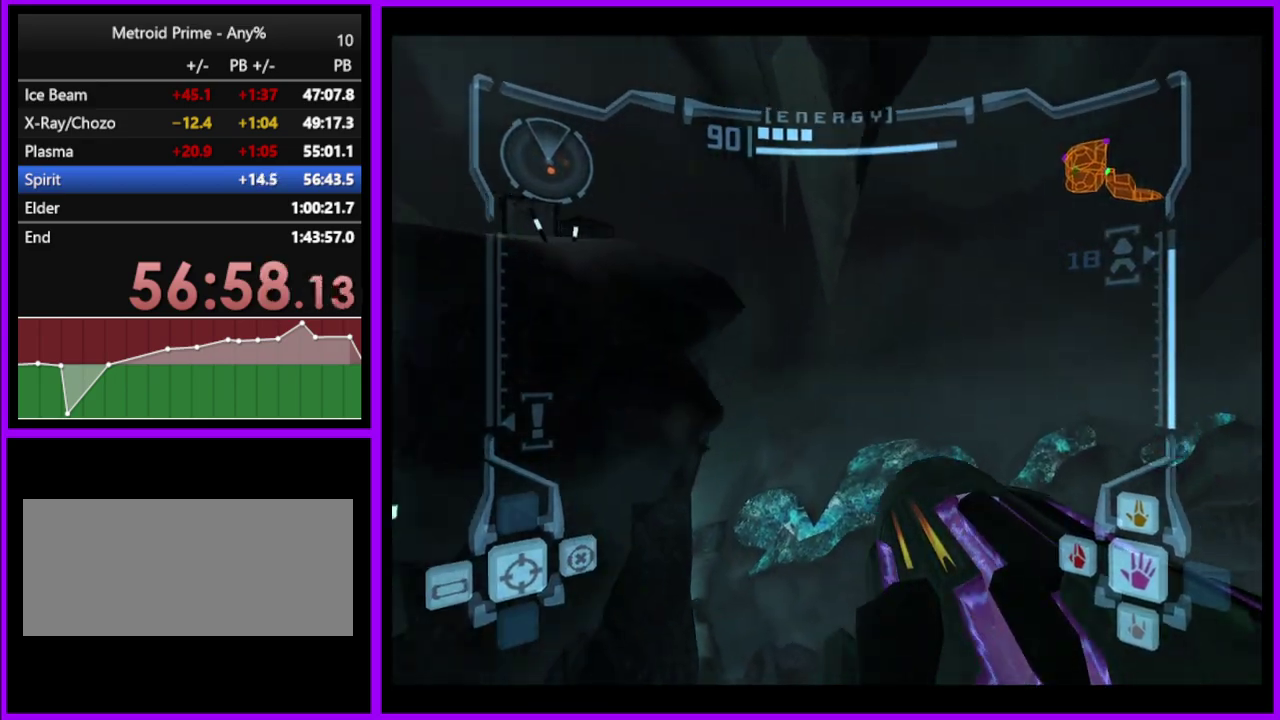
{"buttons": [], "left_stick": "up", "right_stick": "center", "events": [[317, "left_stick", "up"]]}
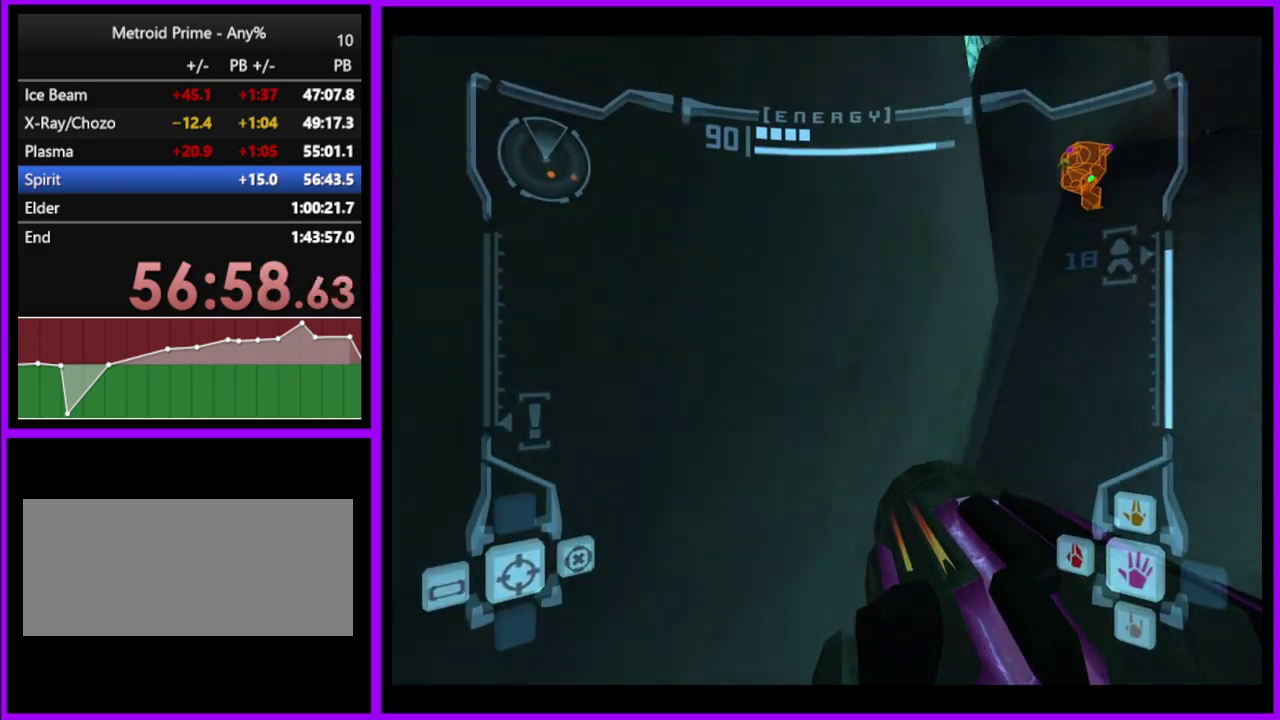
{"buttons": ["L1"], "left_stick": "right", "right_stick": "center", "events": [[17, "left_stick", "up-right"], [100, "L1", "down"], [250, "left_stick", "right"], [433, "left_stick", "up-right"], [483, "left_stick", "right"]]}
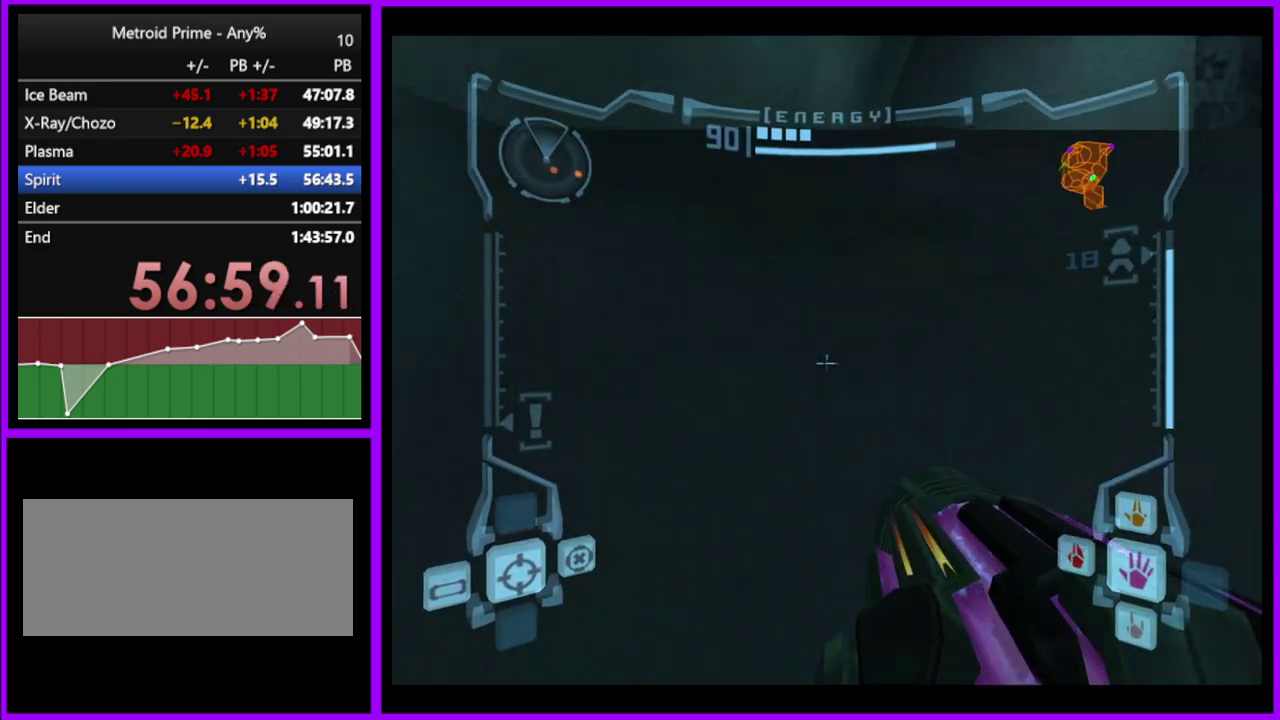
{"buttons": ["L1"], "left_stick": "right", "right_stick": "center", "events": [[67, "left_stick", "center"], [150, "B", "down"], [283, "B", "up"], [300, "left_stick", "right"]]}